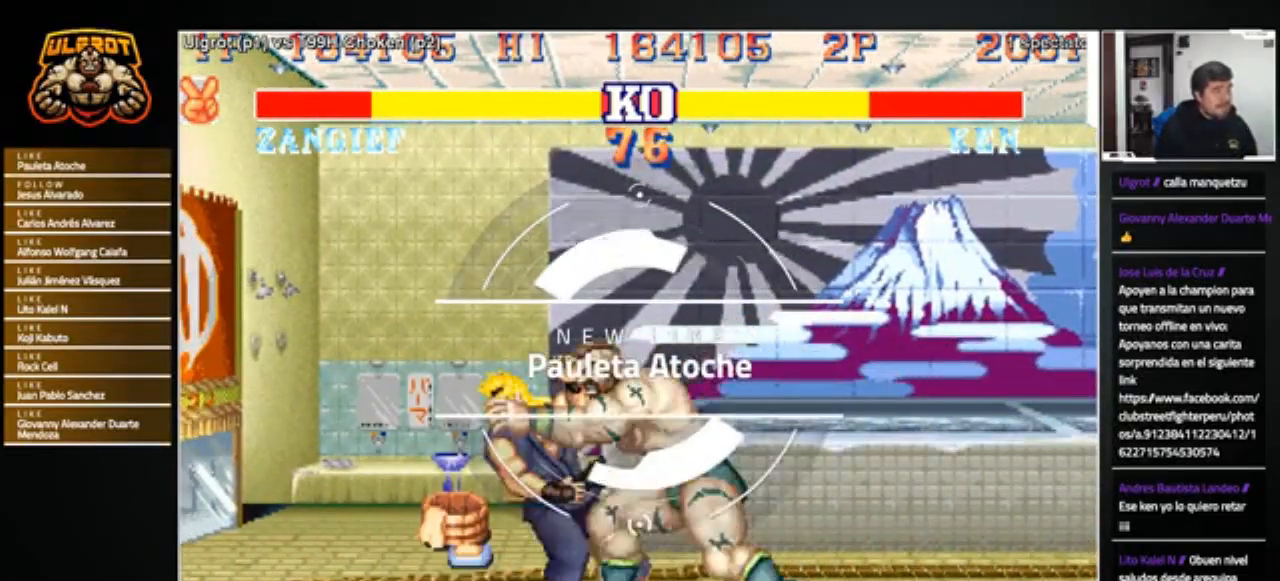
Gameplay with a controller (arcade stick); each line is a JSON object with the inputs held at the frame after it. "events" lists button and stick changes between this image and that frame as [ms after this image, input, new state], when the widget could be followed in between. Not read: L3 R3.
{"buttons": ["CROSS", "SQUARE", "TRIANGLE", "R1"], "left_stick": "right", "events": [[167, "left_stick", "right"], [501, "CROSS", "down"], [501, "R1", "down"], [501, "SQUARE", "down"], [501, "TRIANGLE", "down"]]}
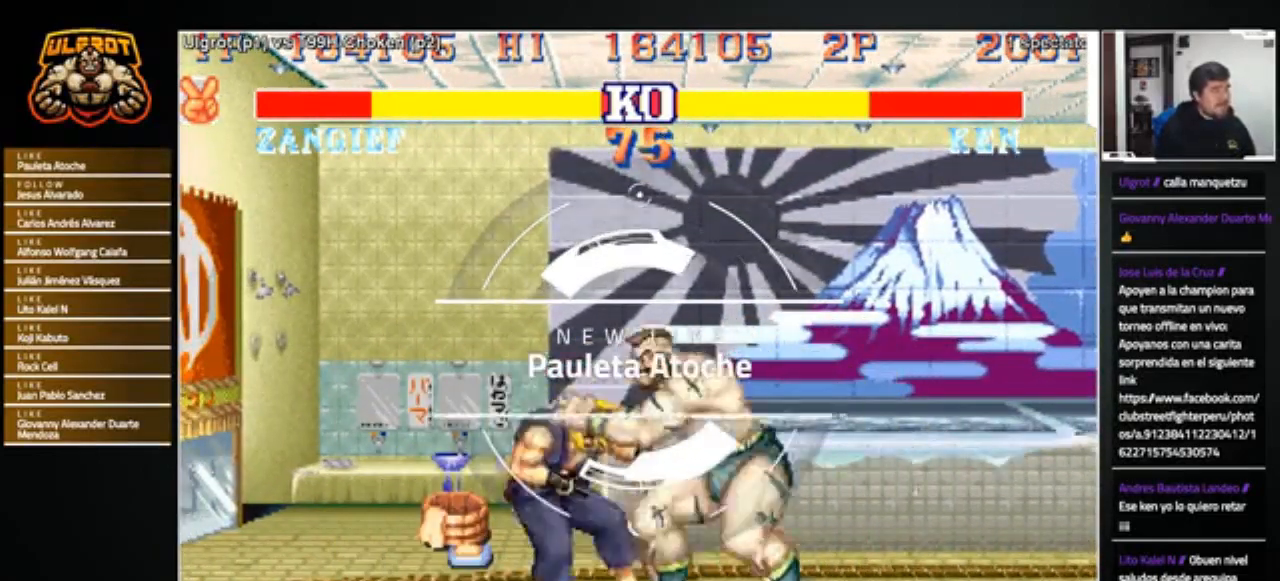
{"buttons": [], "left_stick": "up", "events": [[33, "SQUARE", "up"], [33, "TRIANGLE", "up"], [33, "left_stick", "center"], [66, "CROSS", "up"], [100, "left_stick", "left"], [166, "R1", "up"], [200, "R1", "down"], [267, "R1", "up"], [267, "left_stick", "center"], [400, "left_stick", "up"]]}
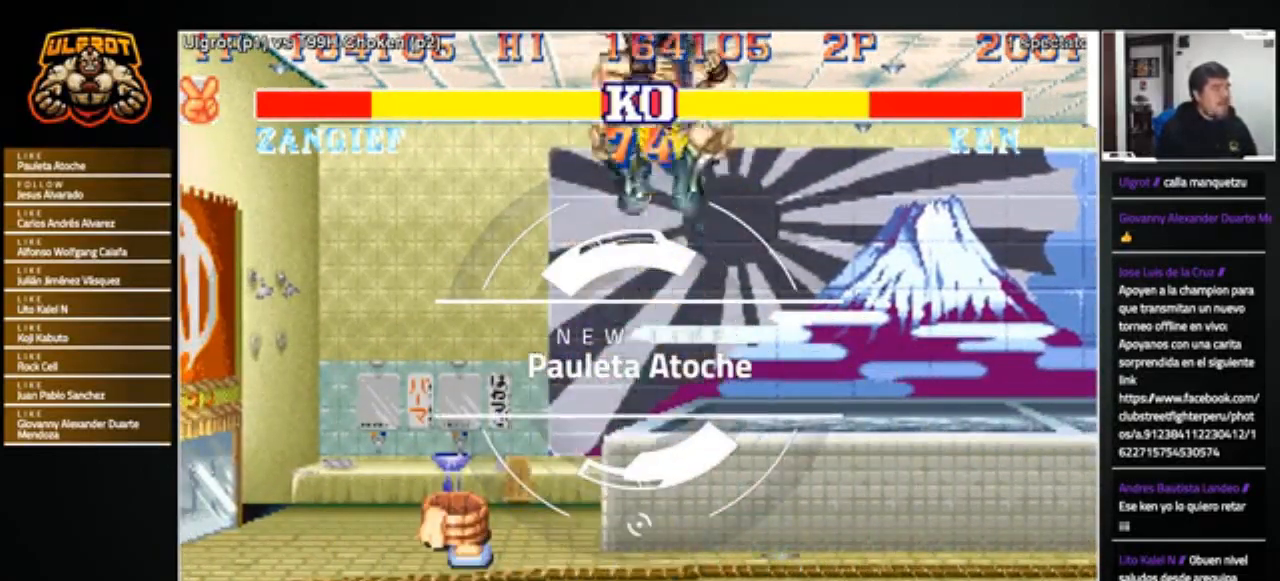
{"buttons": [], "left_stick": "center", "events": [[367, "left_stick", "center"]]}
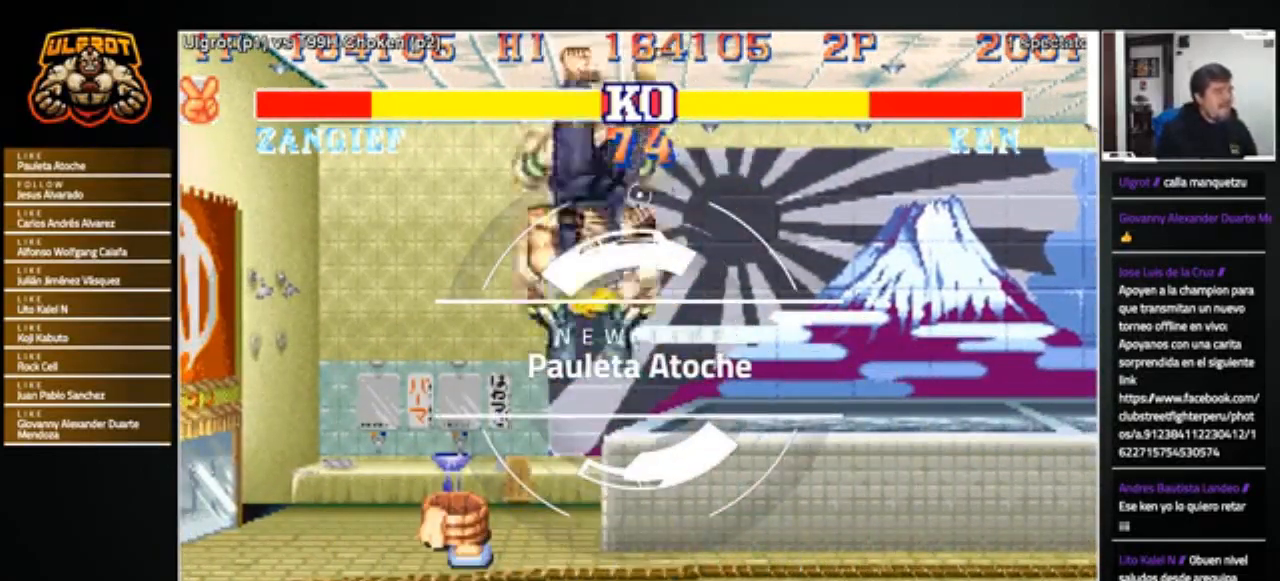
{"buttons": [], "left_stick": "center", "events": []}
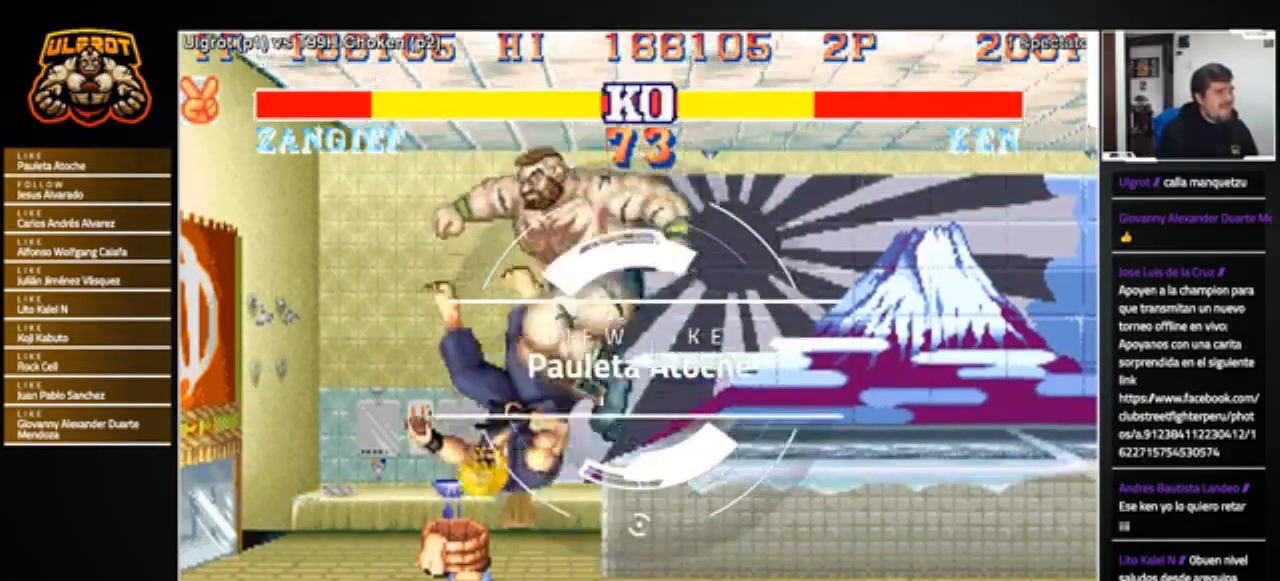
{"buttons": [], "left_stick": "left", "events": [[334, "left_stick", "left"]]}
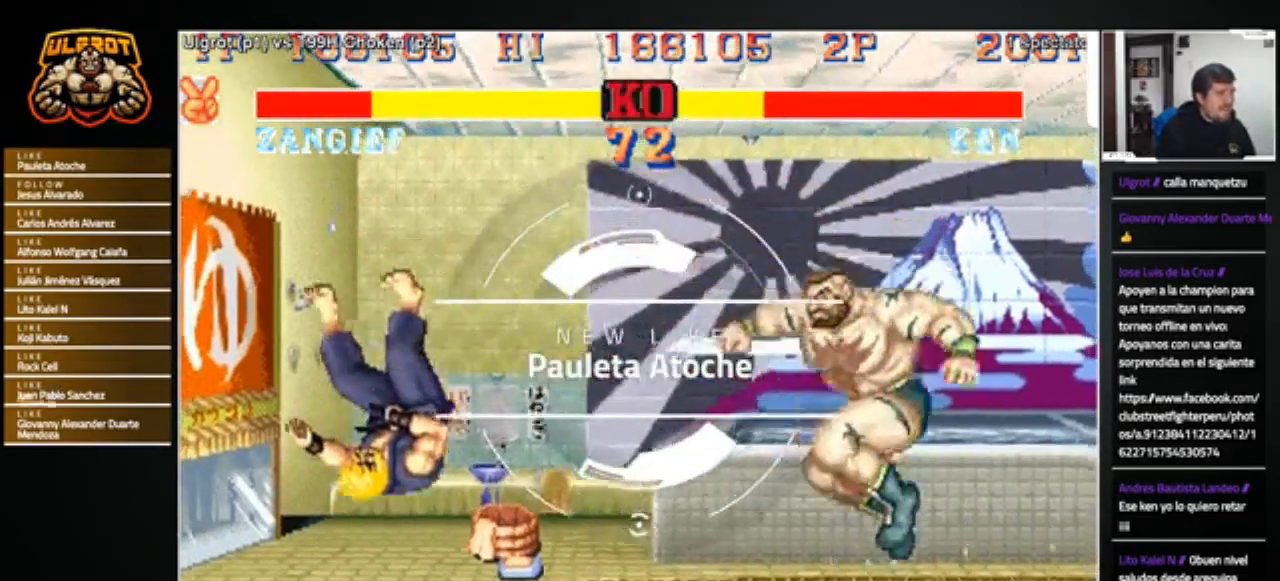
{"buttons": [], "left_stick": "left", "events": []}
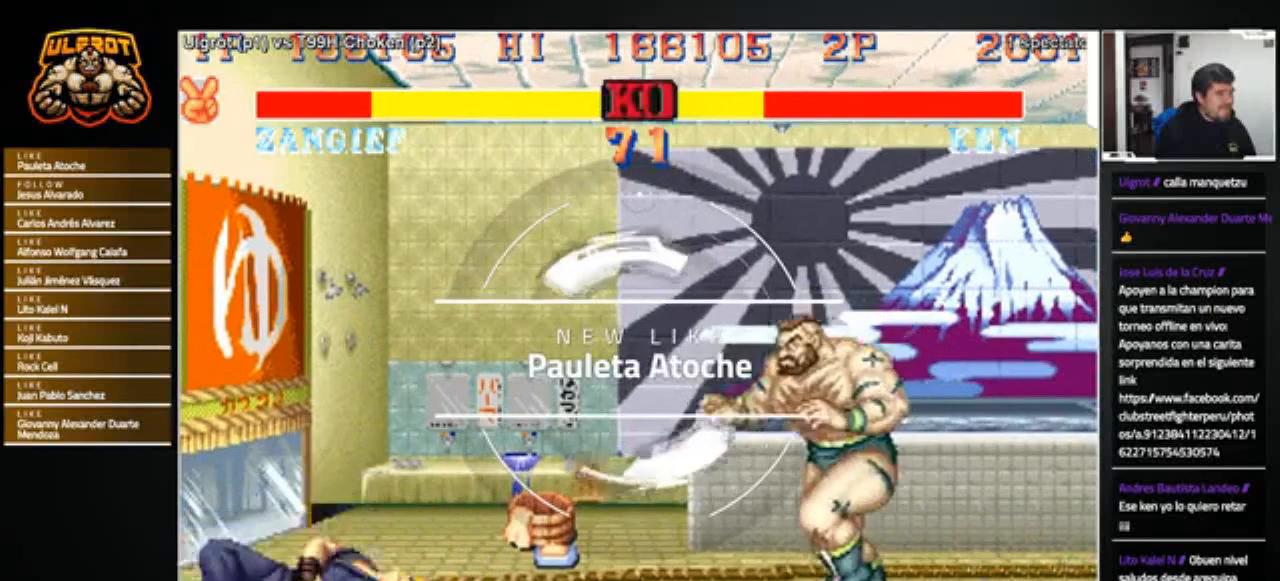
{"buttons": ["SQUARE"], "left_stick": "left", "events": [[467, "SQUARE", "down"]]}
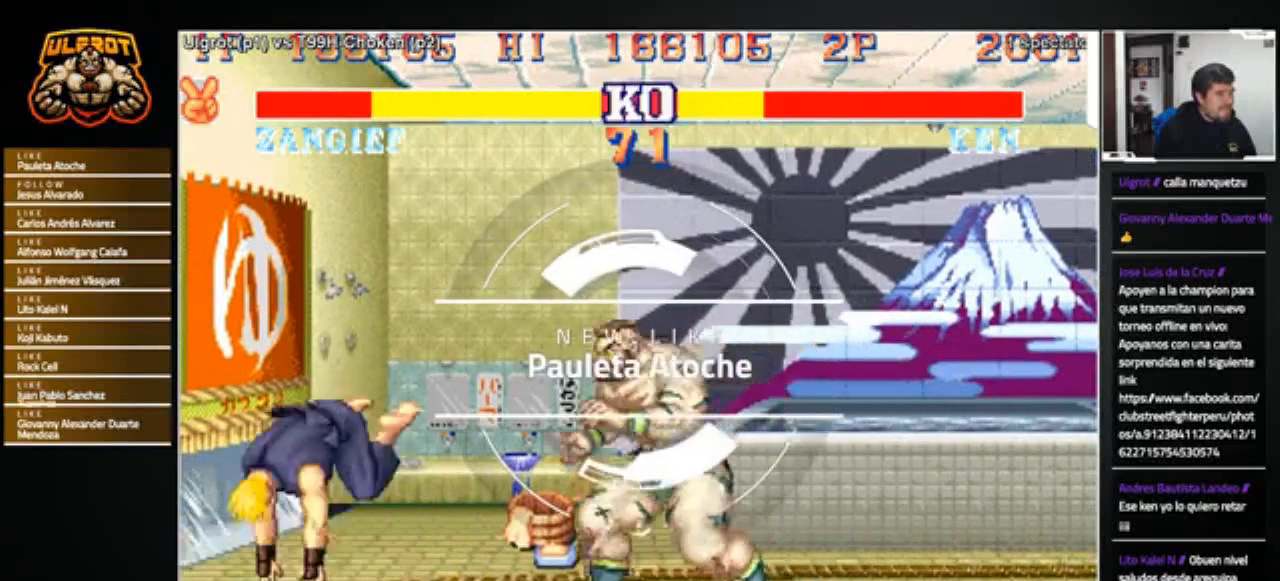
{"buttons": [], "left_stick": "center", "events": [[33, "SQUARE", "up"], [66, "left_stick", "center"], [133, "left_stick", "right"], [500, "left_stick", "center"]]}
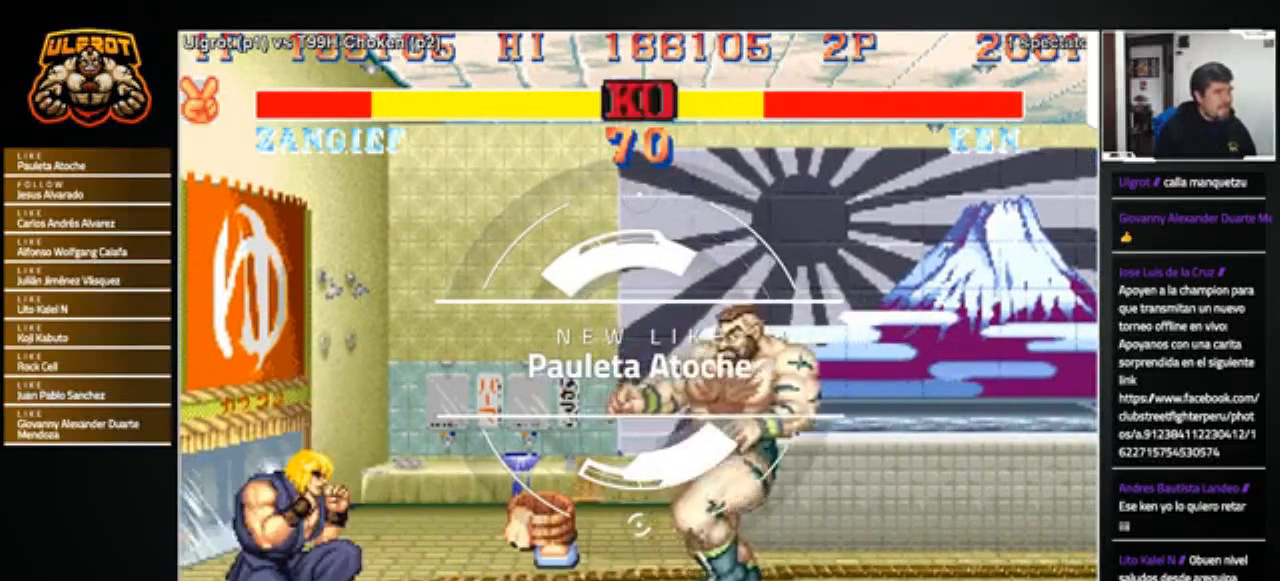
{"buttons": [], "left_stick": "right", "events": [[67, "left_stick", "left"], [434, "left_stick", "down"], [501, "left_stick", "right"]]}
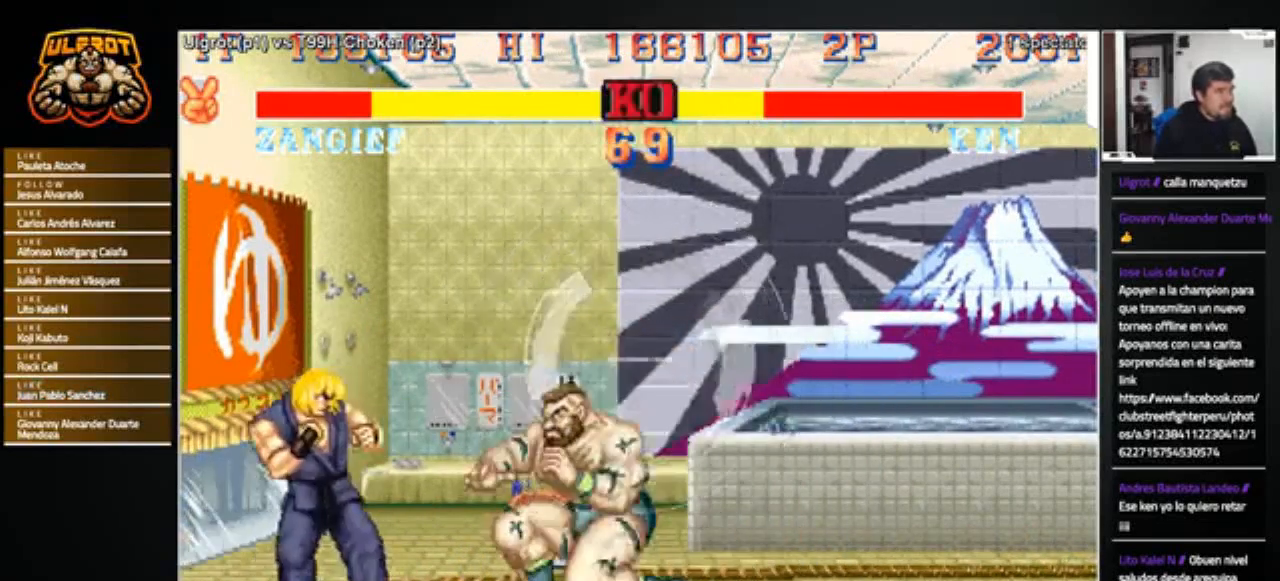
{"buttons": [], "left_stick": "right", "events": [[66, "left_stick", "up"], [100, "R1", "down"], [133, "R1", "up"], [133, "left_stick", "down-left"], [200, "R1", "down"], [200, "left_stick", "down-right"], [267, "R1", "up"], [433, "left_stick", "right"]]}
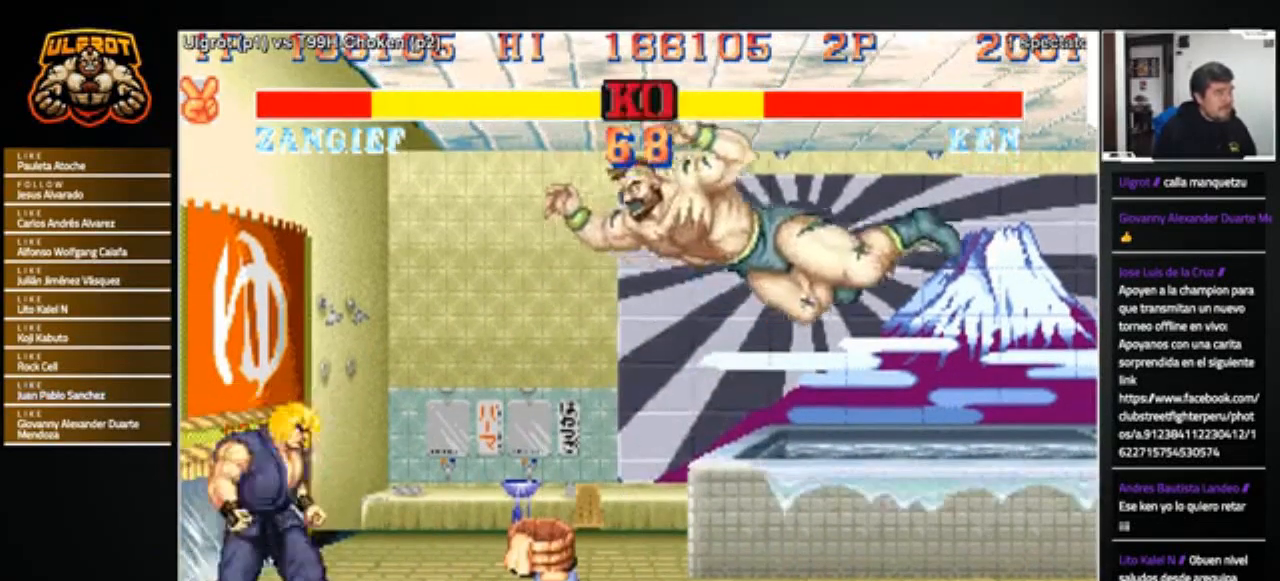
{"buttons": [], "left_stick": "down-right", "events": [[34, "left_stick", "center"], [300, "left_stick", "left"], [434, "left_stick", "down-right"]]}
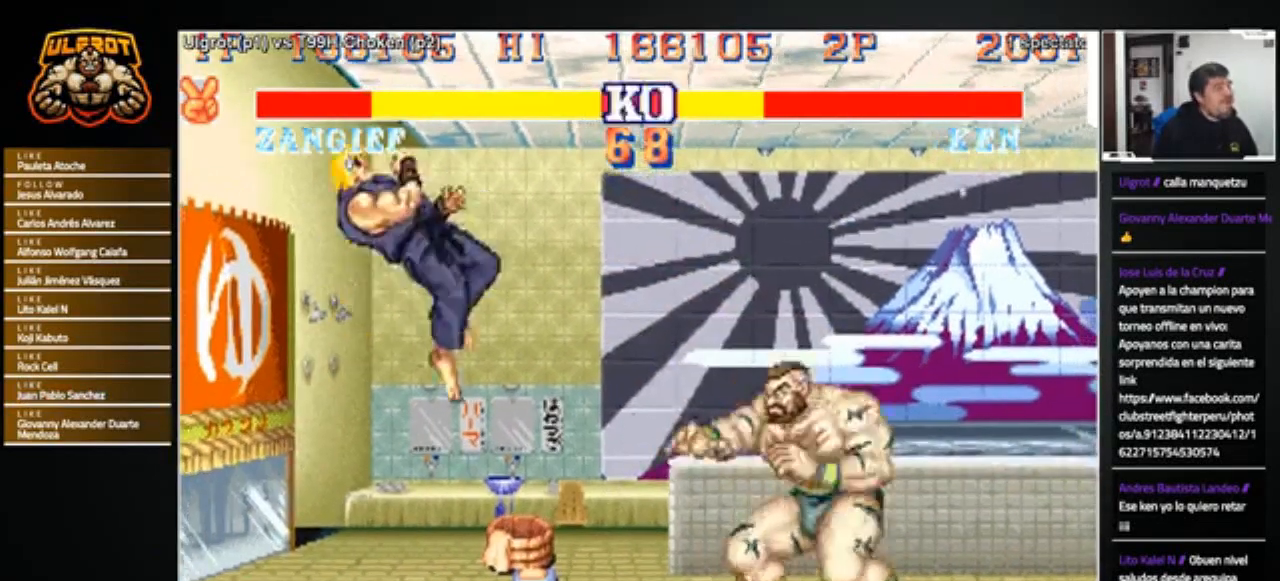
{"buttons": [], "left_stick": "down-right", "events": [[233, "R2", "down"], [300, "R2", "up"]]}
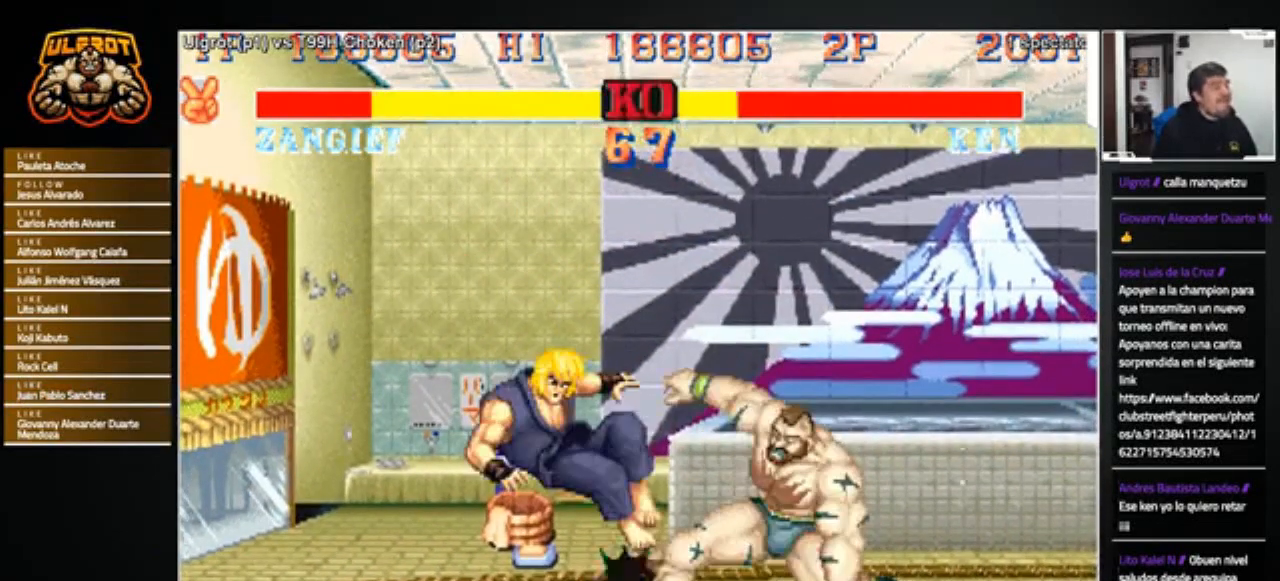
{"buttons": [], "left_stick": "left", "events": [[200, "left_stick", "center"], [267, "left_stick", "left"]]}
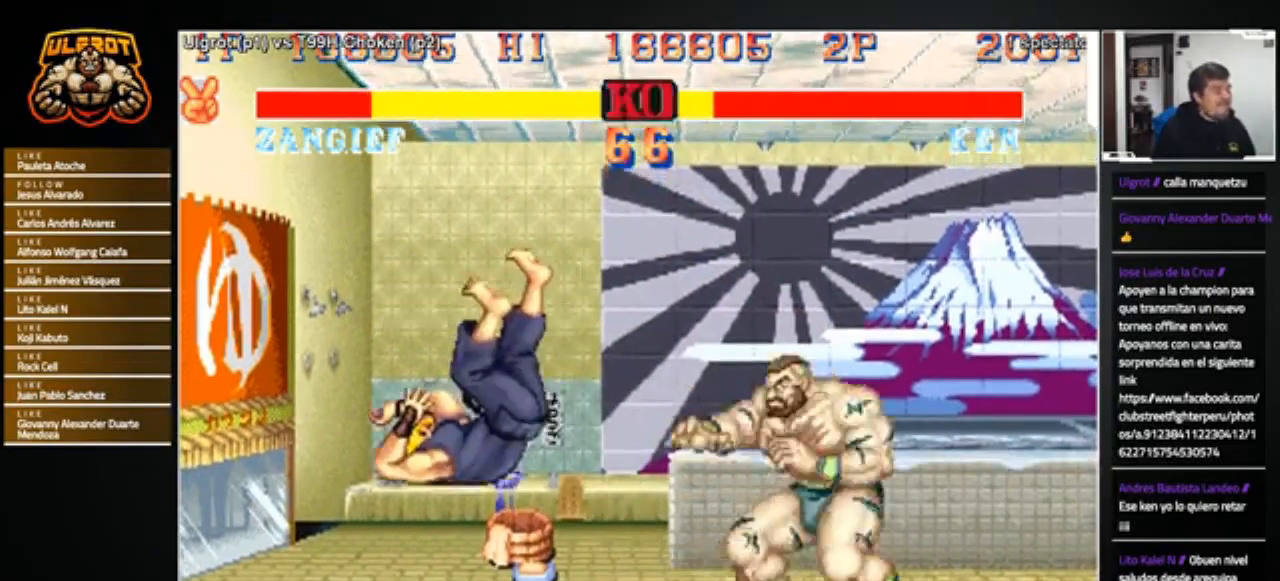
{"buttons": [], "left_stick": "center", "events": [[233, "left_stick", "up"], [333, "left_stick", "center"]]}
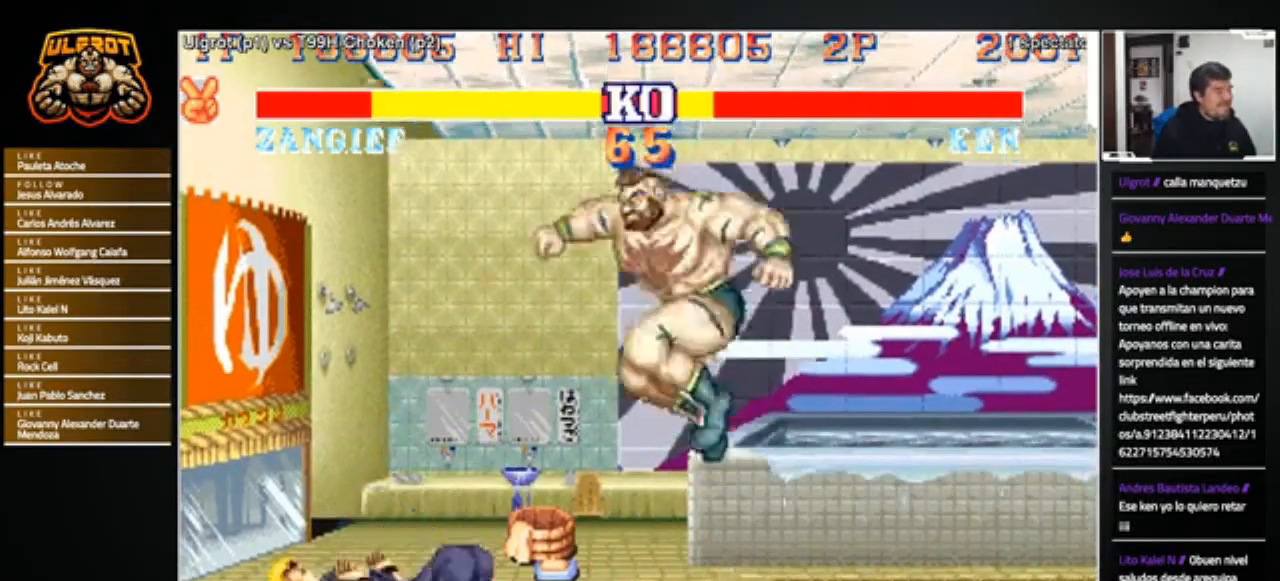
{"buttons": [], "left_stick": "down-right", "events": [[267, "left_stick", "down-right"], [367, "CROSS", "down"], [401, "CROSS", "up"]]}
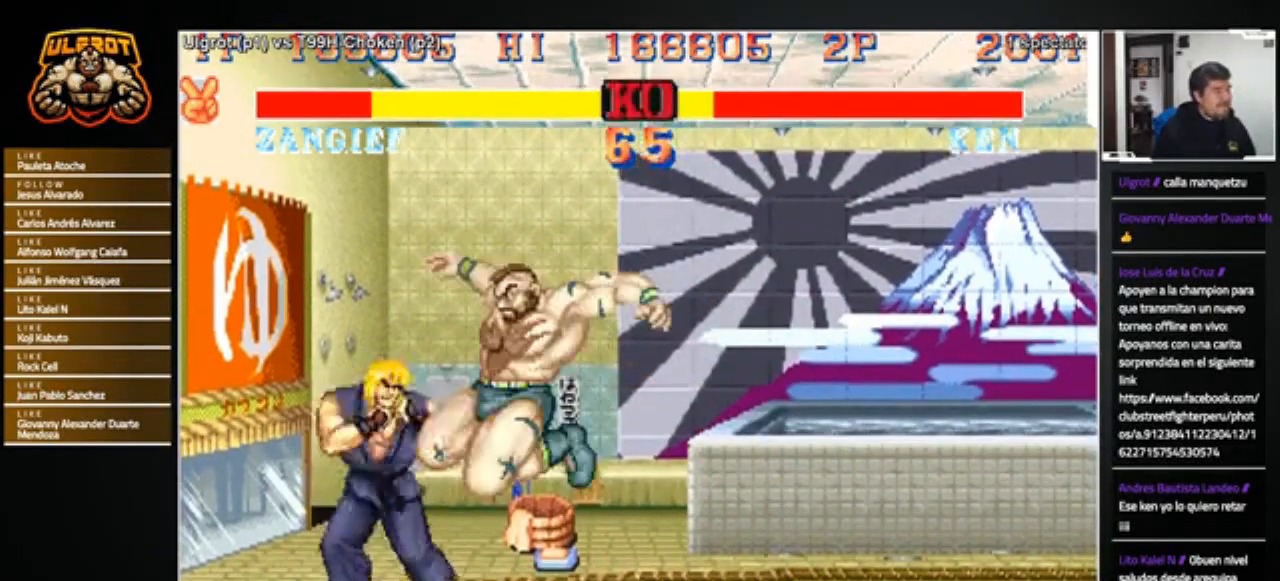
{"buttons": [], "left_stick": "down-right", "events": [[267, "SQUARE", "down"], [300, "SQUARE", "up"]]}
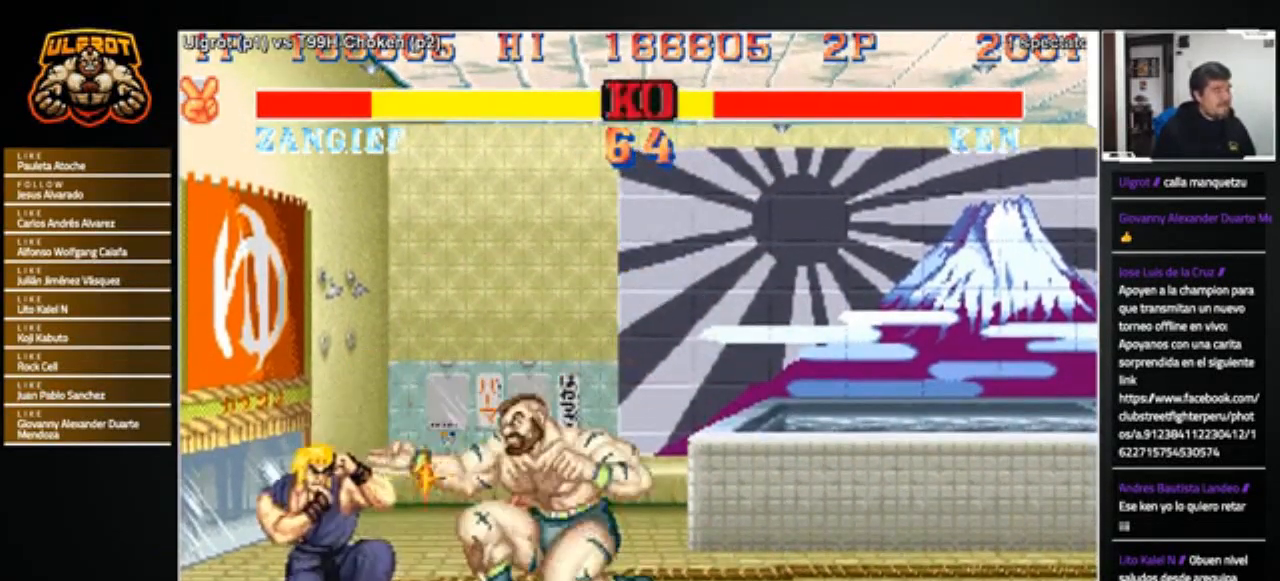
{"buttons": [], "left_stick": "left", "events": [[67, "left_stick", "center"], [167, "CROSS", "down"], [234, "CROSS", "up"], [467, "left_stick", "left"]]}
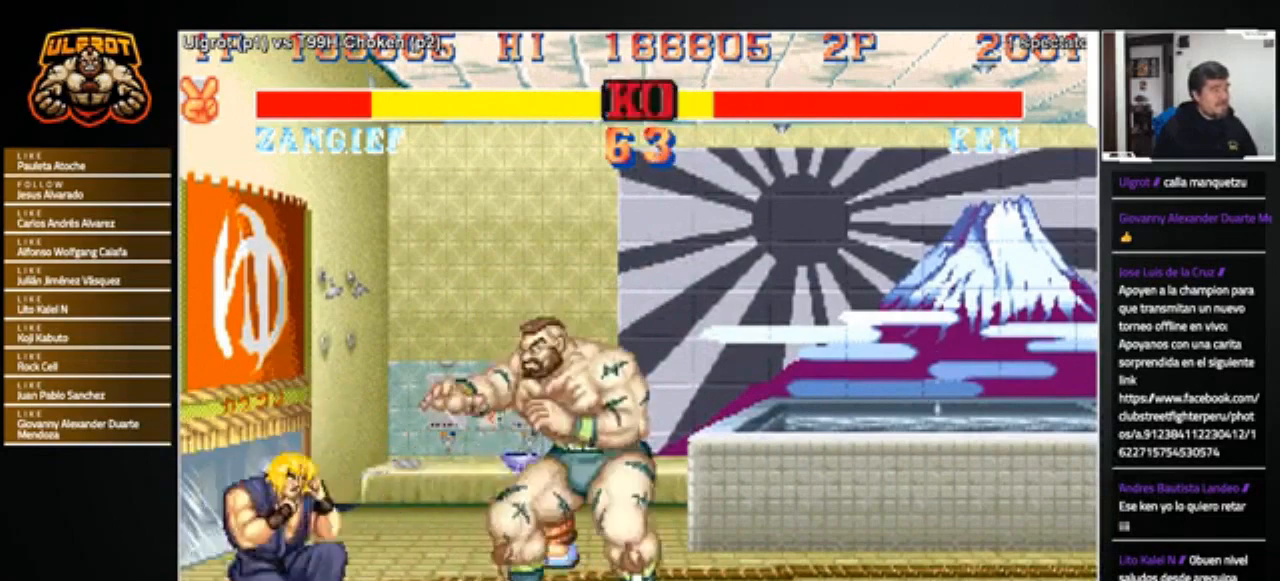
{"buttons": [], "left_stick": "down-right", "events": [[166, "left_stick", "down-right"], [333, "R2", "down"], [433, "R2", "up"]]}
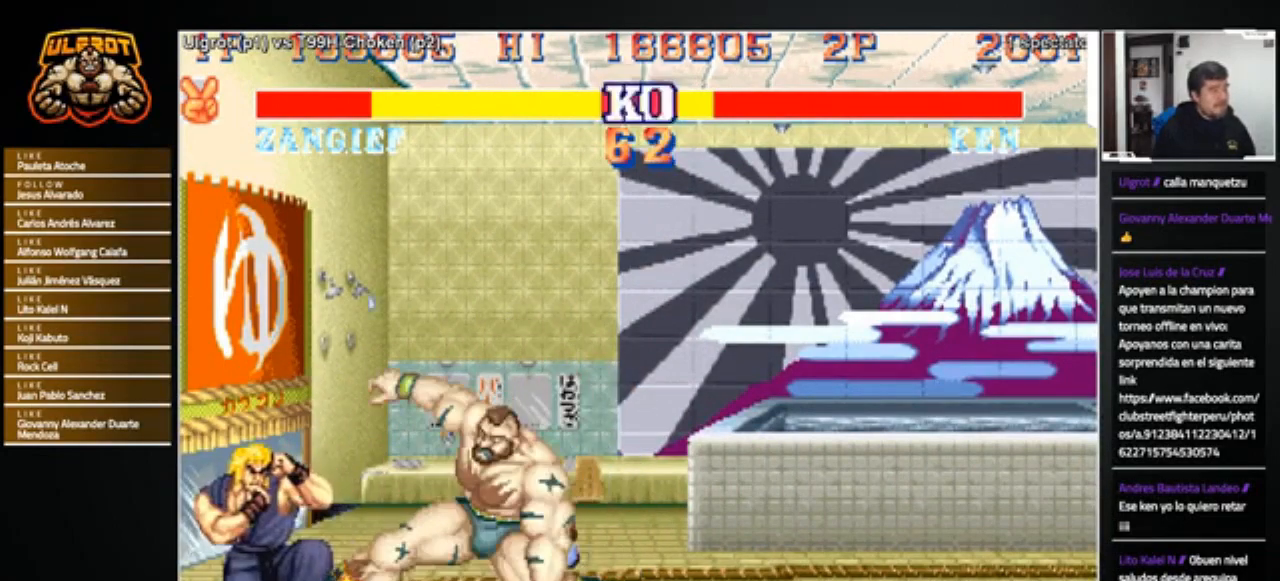
{"buttons": [], "left_stick": "center", "events": [[334, "left_stick", "center"]]}
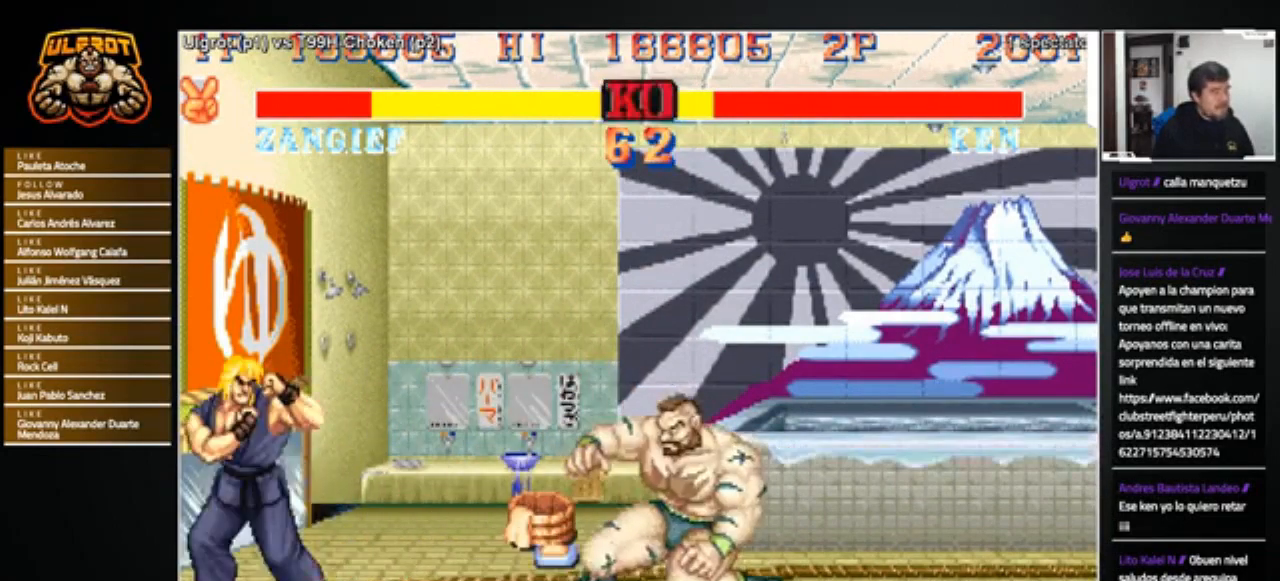
{"buttons": ["TRIANGLE"], "left_stick": "center", "events": [[33, "left_stick", "left"], [66, "SQUARE", "down"], [133, "SQUARE", "up"], [200, "left_stick", "right"], [367, "left_stick", "up-left"], [500, "TRIANGLE", "down"], [500, "left_stick", "center"]]}
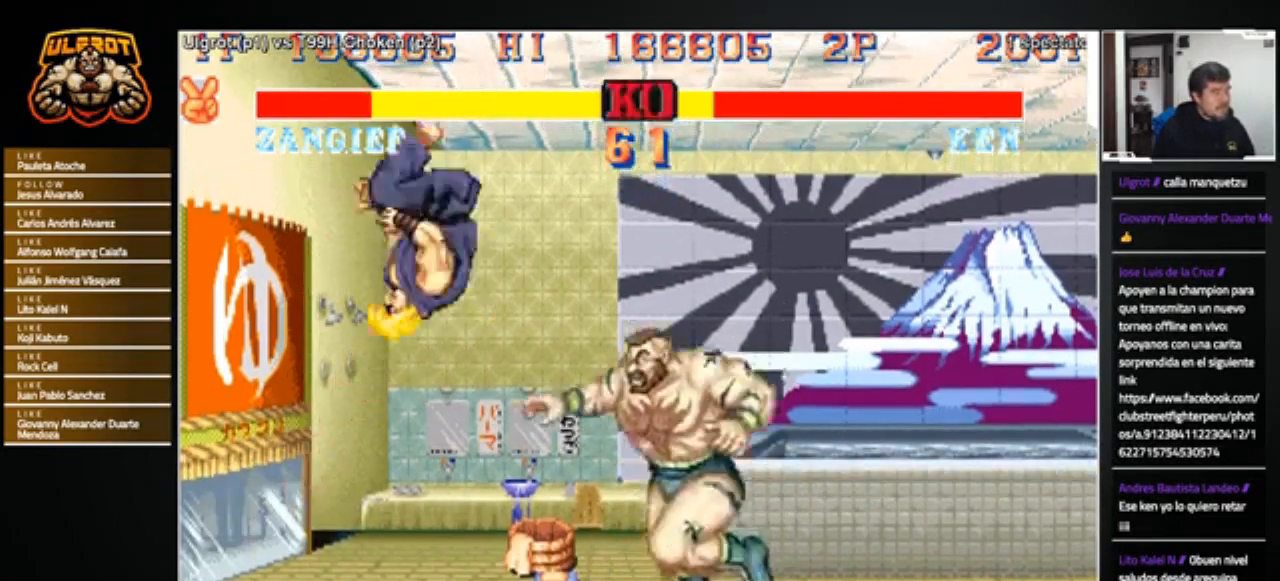
{"buttons": [], "left_stick": "center", "events": [[34, "TRIANGLE", "up"], [67, "TRIANGLE", "down"], [167, "TRIANGLE", "up"]]}
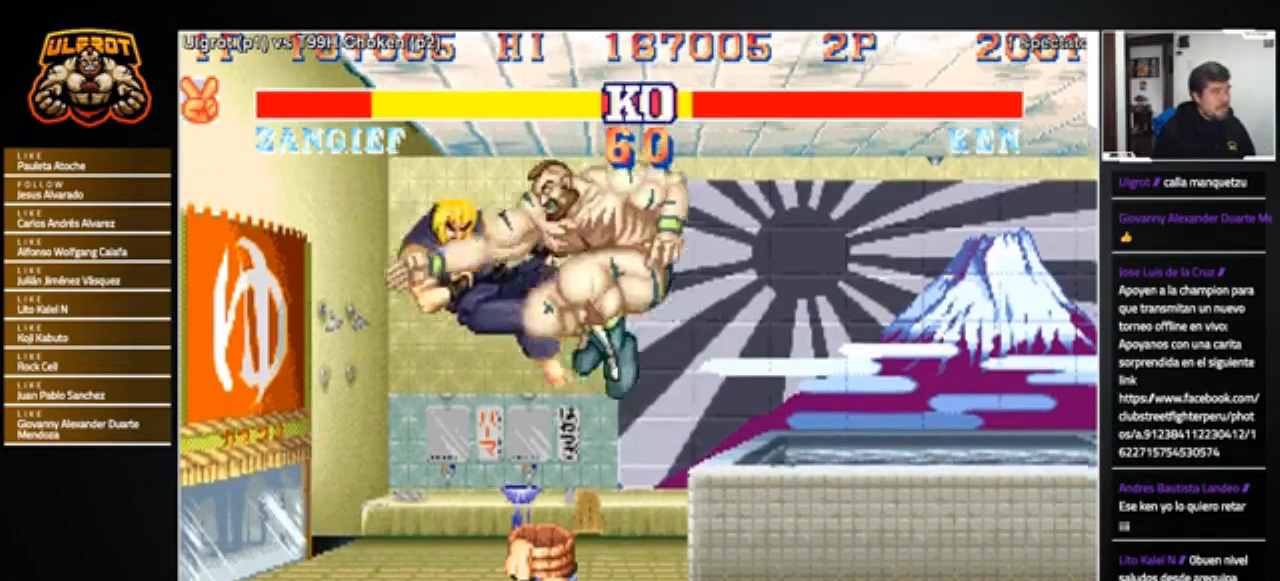
{"buttons": [], "left_stick": "right", "events": [[300, "left_stick", "right"]]}
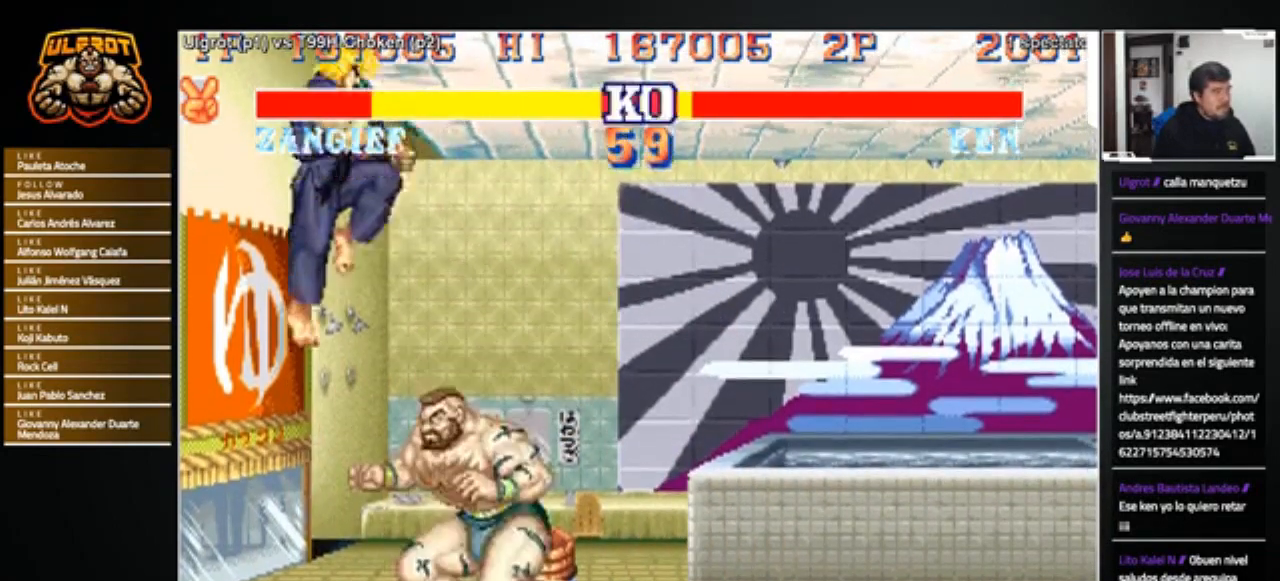
{"buttons": [], "left_stick": "center", "events": [[167, "left_stick", "center"], [267, "CROSS", "down"], [334, "CROSS", "up"]]}
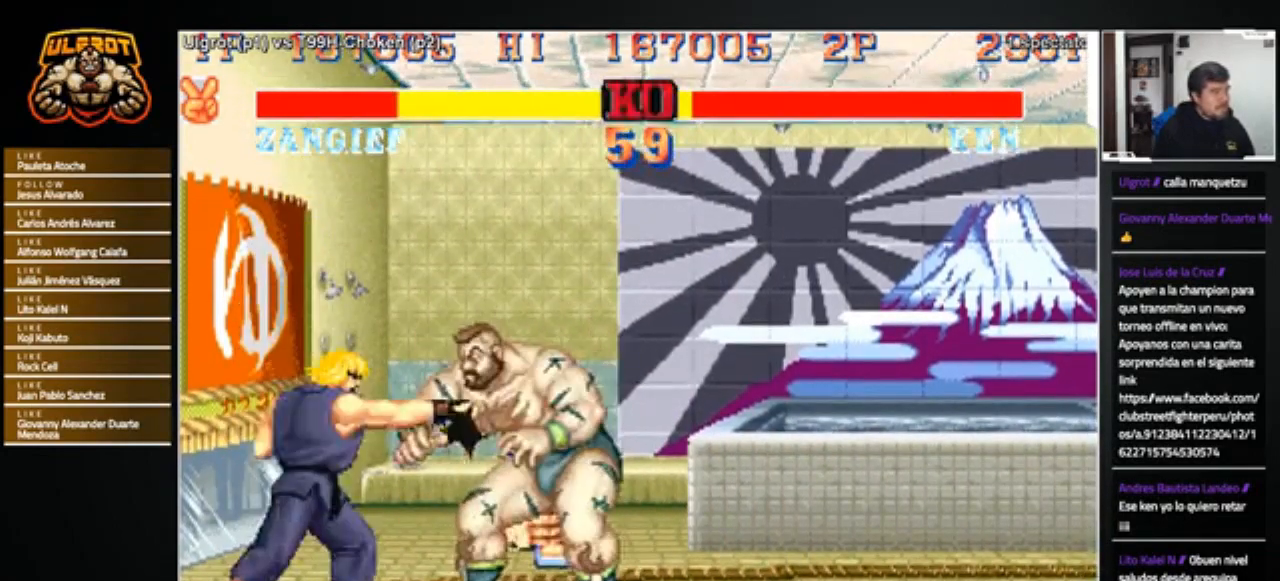
{"buttons": [], "left_stick": "right", "events": [[167, "left_stick", "down-right"], [333, "left_stick", "right"]]}
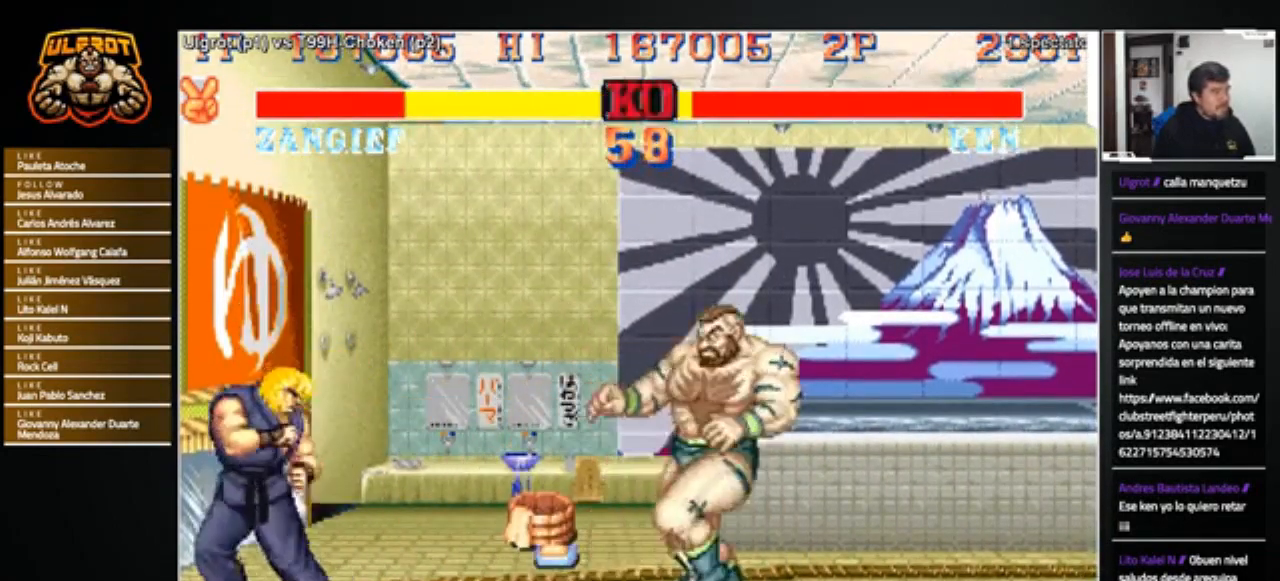
{"buttons": [], "left_stick": "center", "events": [[67, "left_stick", "center"], [134, "left_stick", "left"], [334, "left_stick", "down-right"], [467, "left_stick", "center"]]}
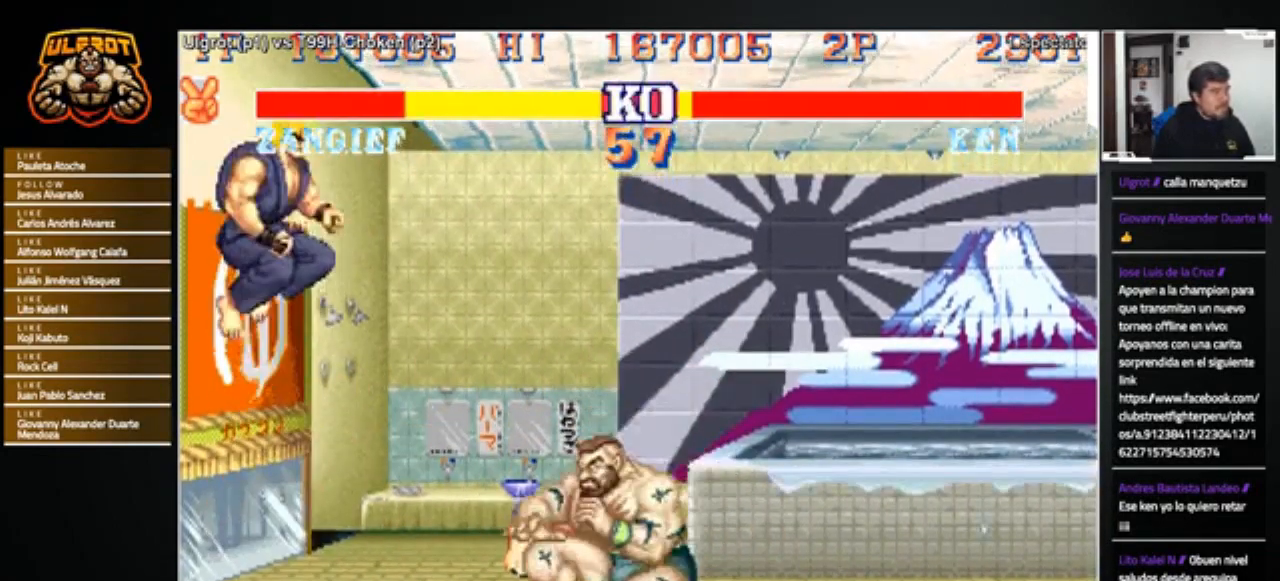
{"buttons": [], "left_stick": "down-right", "events": [[34, "left_stick", "left"], [234, "left_stick", "down"], [267, "R2", "down"], [334, "R2", "up"], [367, "left_stick", "down-right"]]}
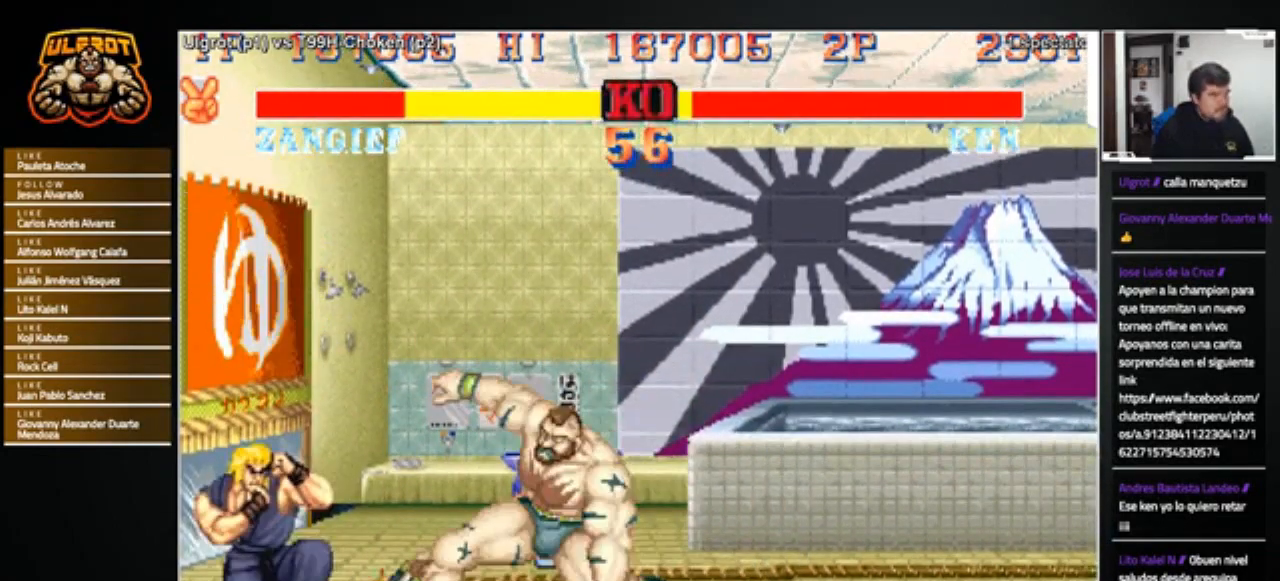
{"buttons": [], "left_stick": "left", "events": [[300, "left_stick", "center"], [367, "left_stick", "left"]]}
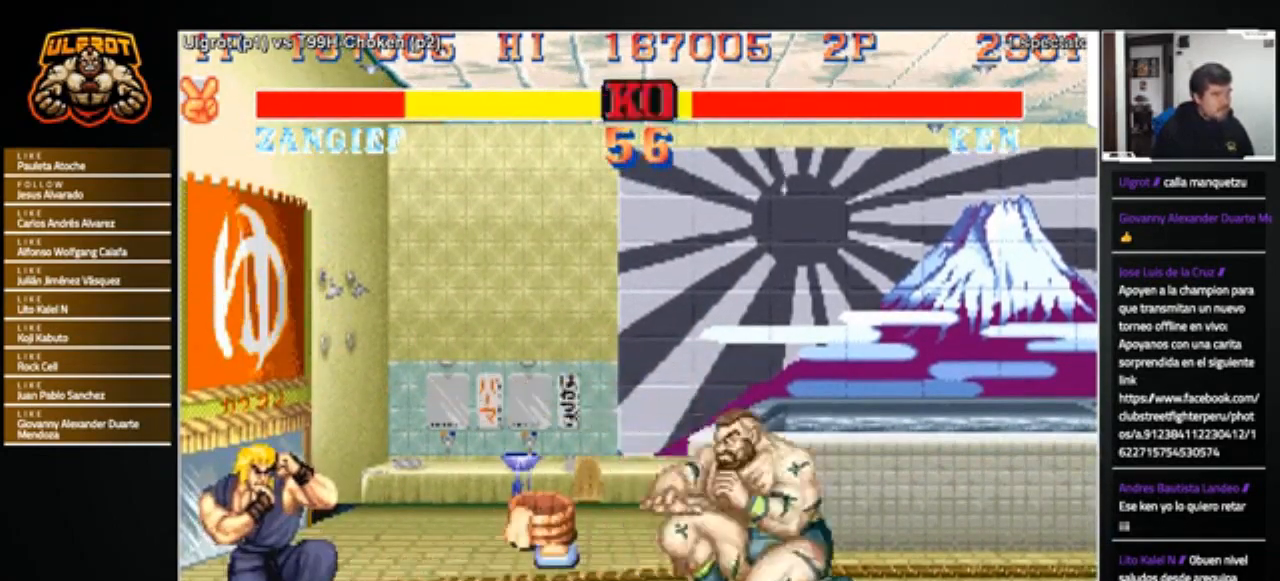
{"buttons": [], "left_stick": "left", "events": [[301, "left_stick", "right"], [467, "left_stick", "left"]]}
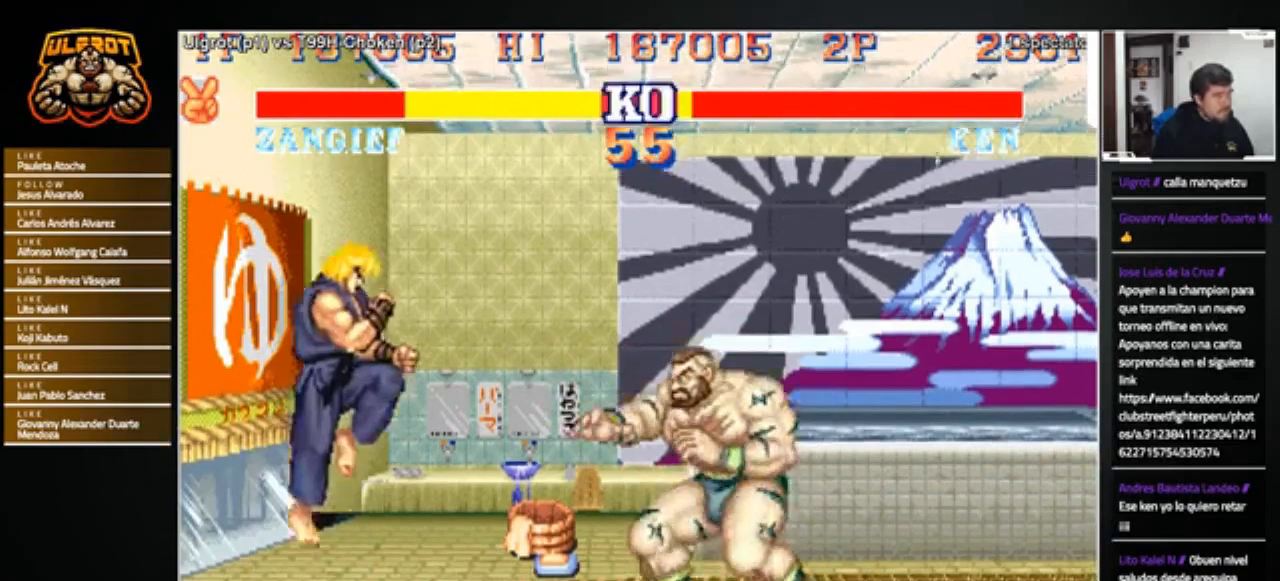
{"buttons": [], "left_stick": "right", "events": [[133, "left_stick", "right"]]}
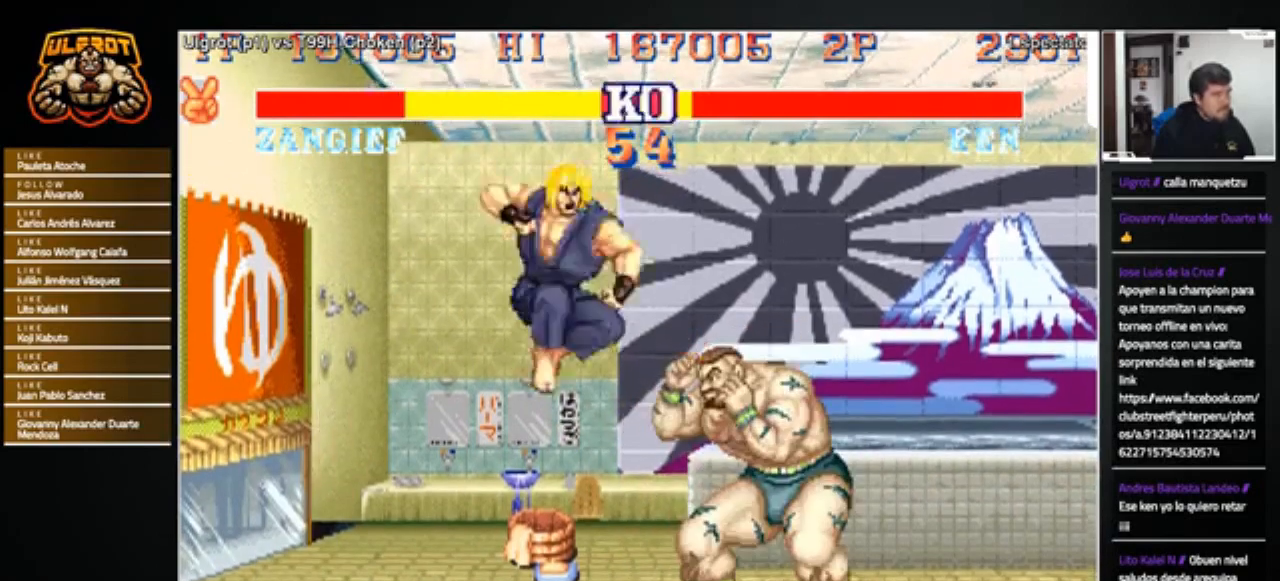
{"buttons": [], "left_stick": "down-left", "events": [[301, "left_stick", "center"], [434, "left_stick", "up-left"], [501, "left_stick", "down-left"]]}
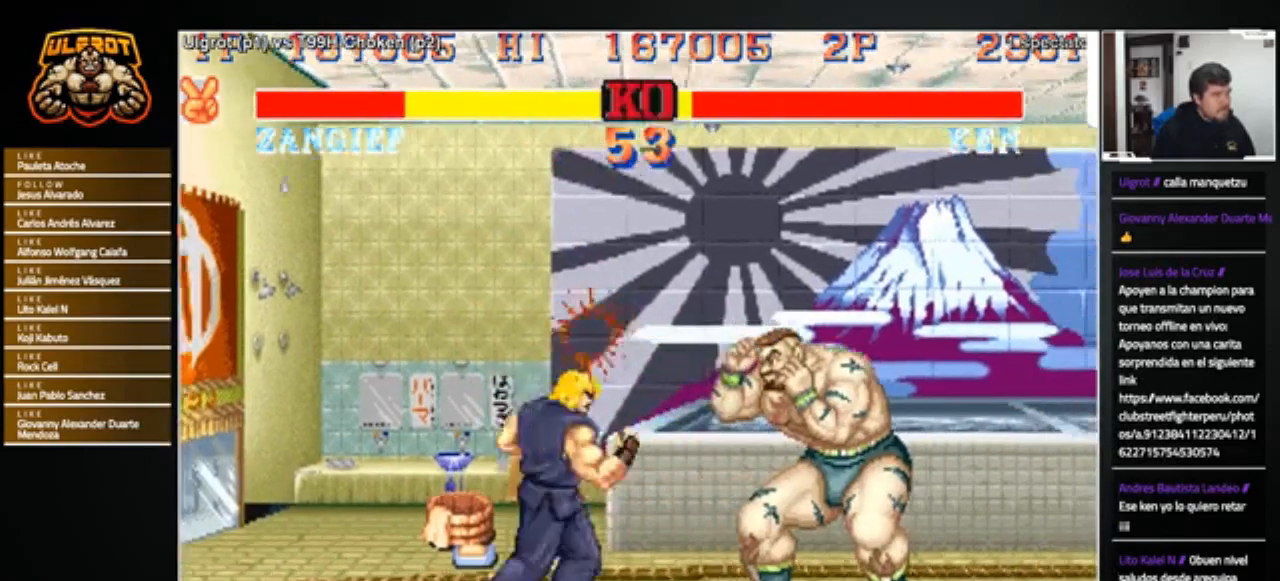
{"buttons": [], "left_stick": "down-right", "events": [[67, "left_stick", "down-right"], [133, "left_stick", "up-right"], [167, "TRIANGLE", "down"], [200, "TRIANGLE", "up"], [233, "left_stick", "down-left"], [267, "TRIANGLE", "down"], [300, "left_stick", "down-right"], [333, "TRIANGLE", "up"]]}